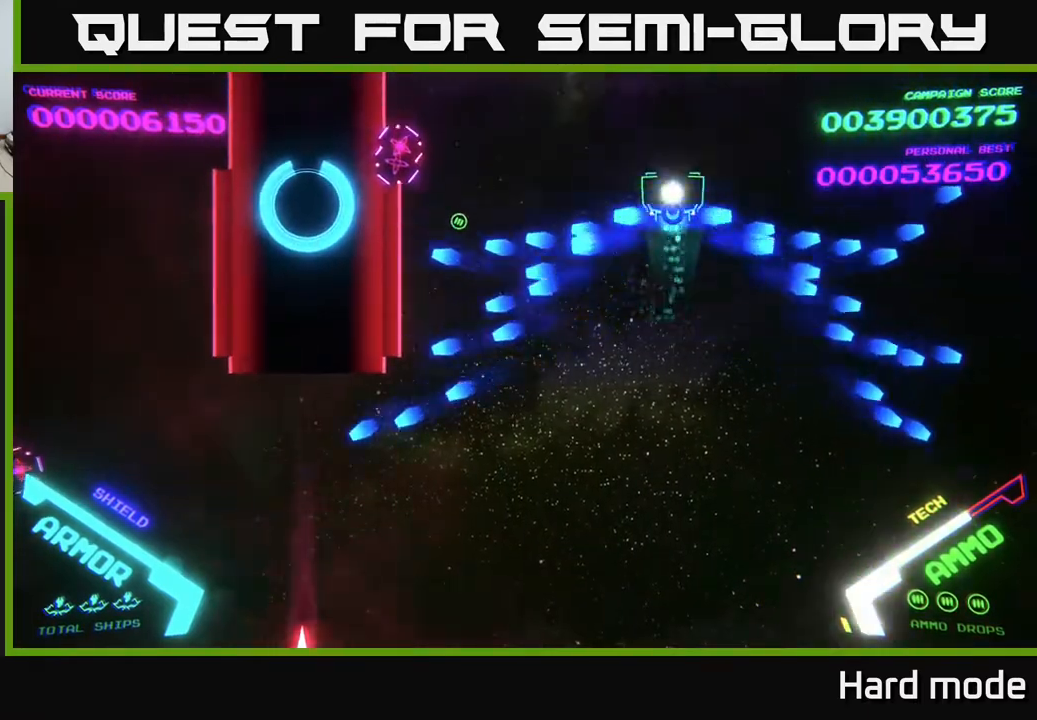
Gameplay with a controller (Xbox layout); each line is a JSON object with the inputs held at the frame after it. "events" lists button and stick changes between this image and that frame as [ms after this image, input, new state], when the widget could be followed in between. Not read: right_stick.
{"buttons": ["B"], "left_stick": "down-right", "events": [[150, "left_stick", "down"], [167, "B", "up"], [233, "B", "down"], [417, "B", "up"], [417, "left_stick", "down-right"], [467, "B", "down"]]}
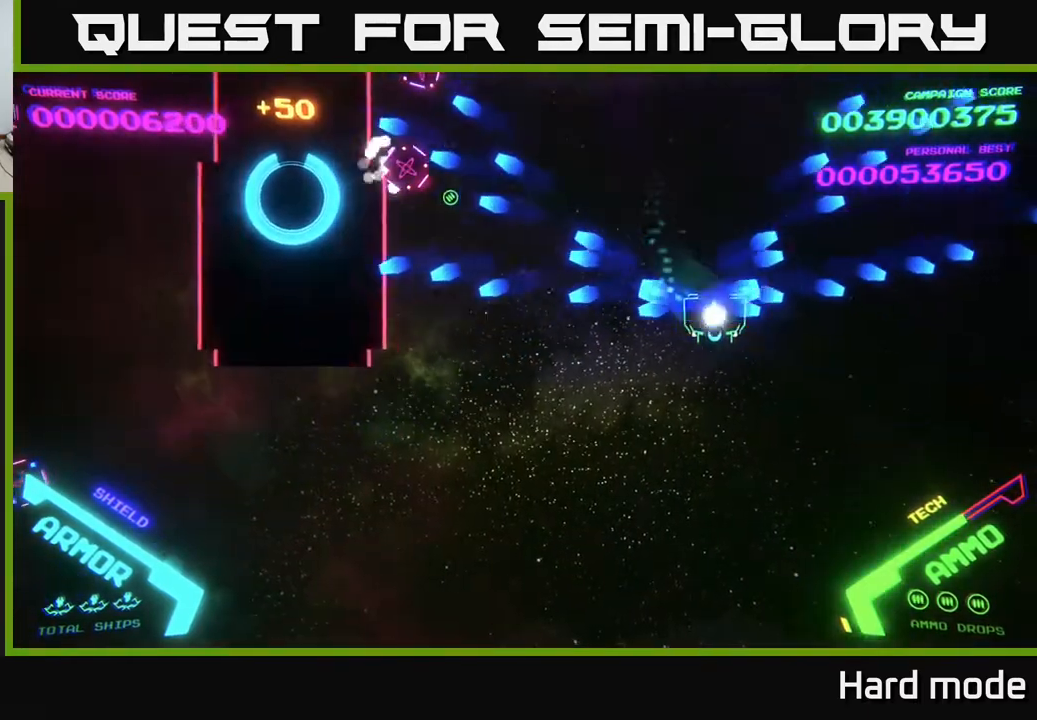
{"buttons": ["B"], "left_stick": "up-right", "events": [[67, "left_stick", "down"], [83, "B", "up"], [433, "B", "down"], [450, "left_stick", "up-right"]]}
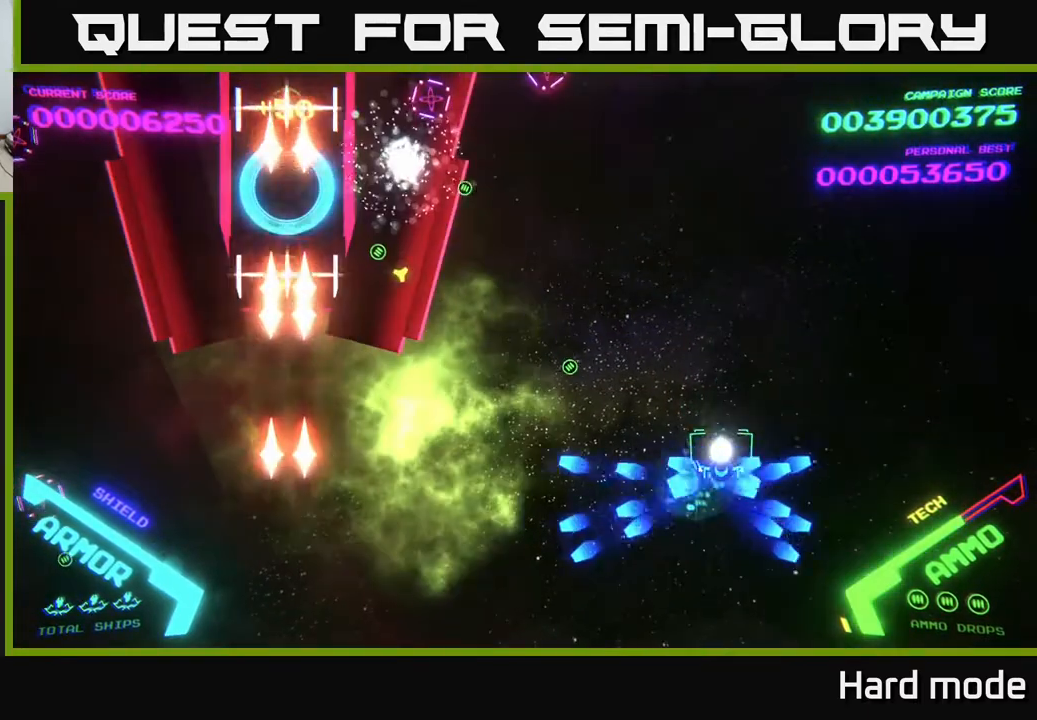
{"buttons": [], "left_stick": "up", "events": [[17, "left_stick", "up"], [267, "B", "up"], [317, "B", "down"], [483, "B", "up"]]}
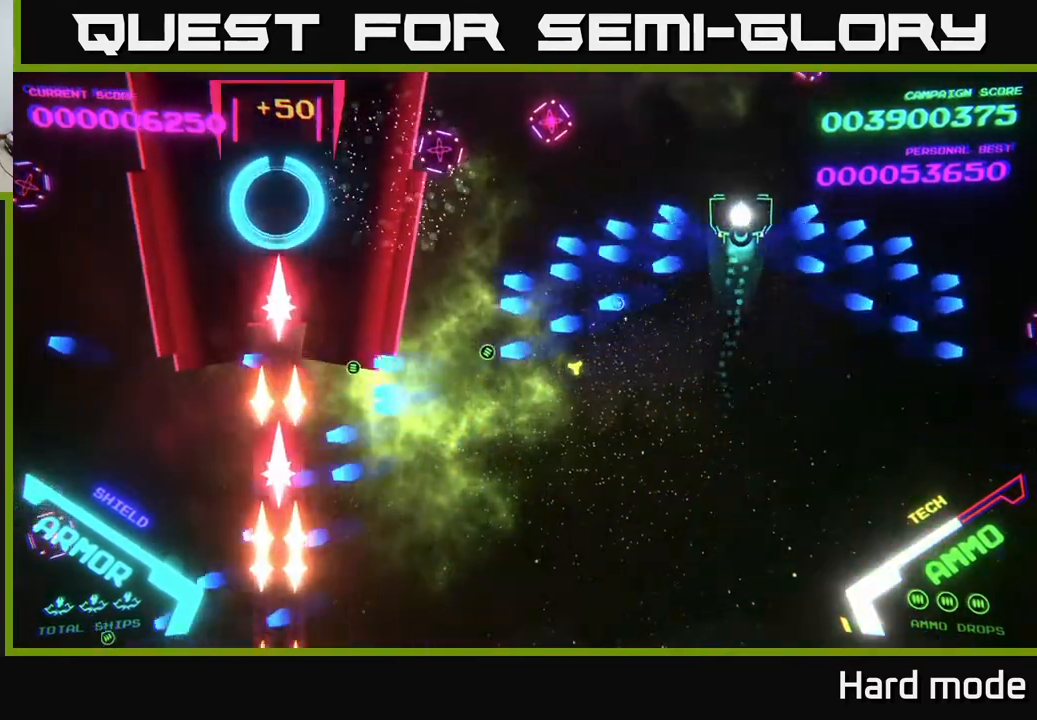
{"buttons": ["B"], "left_stick": "down-left", "events": [[167, "left_stick", "right"], [233, "left_stick", "down"], [383, "left_stick", "down-left"], [417, "B", "down"]]}
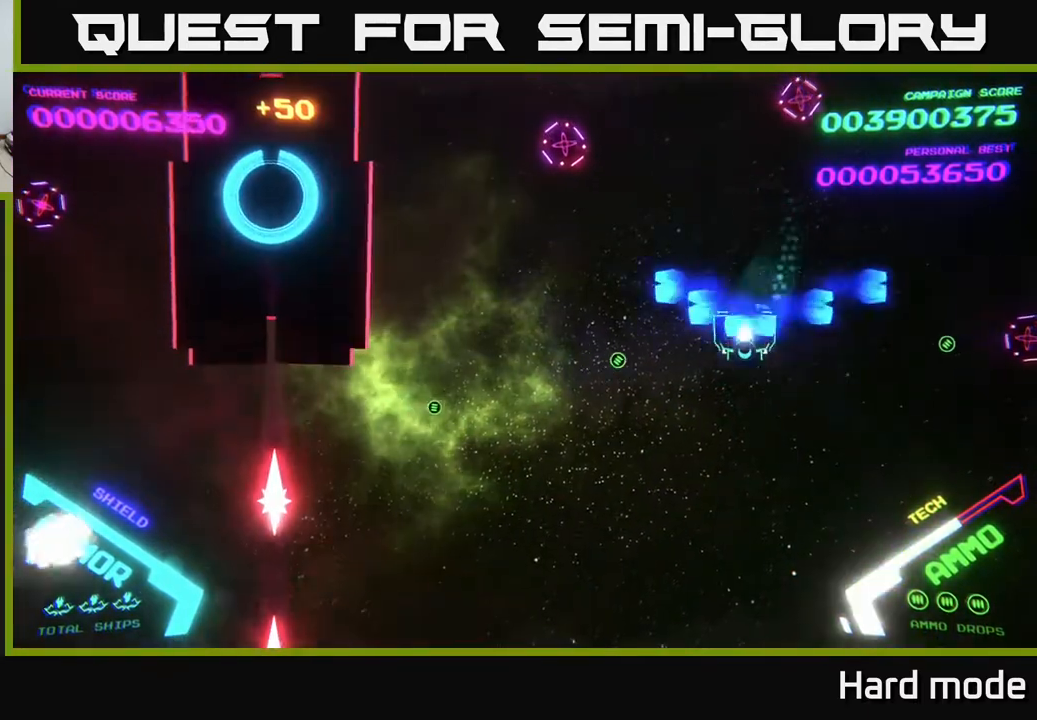
{"buttons": ["B"], "left_stick": "down-left", "events": [[200, "B", "up"], [267, "B", "down"], [433, "B", "up"], [483, "B", "down"]]}
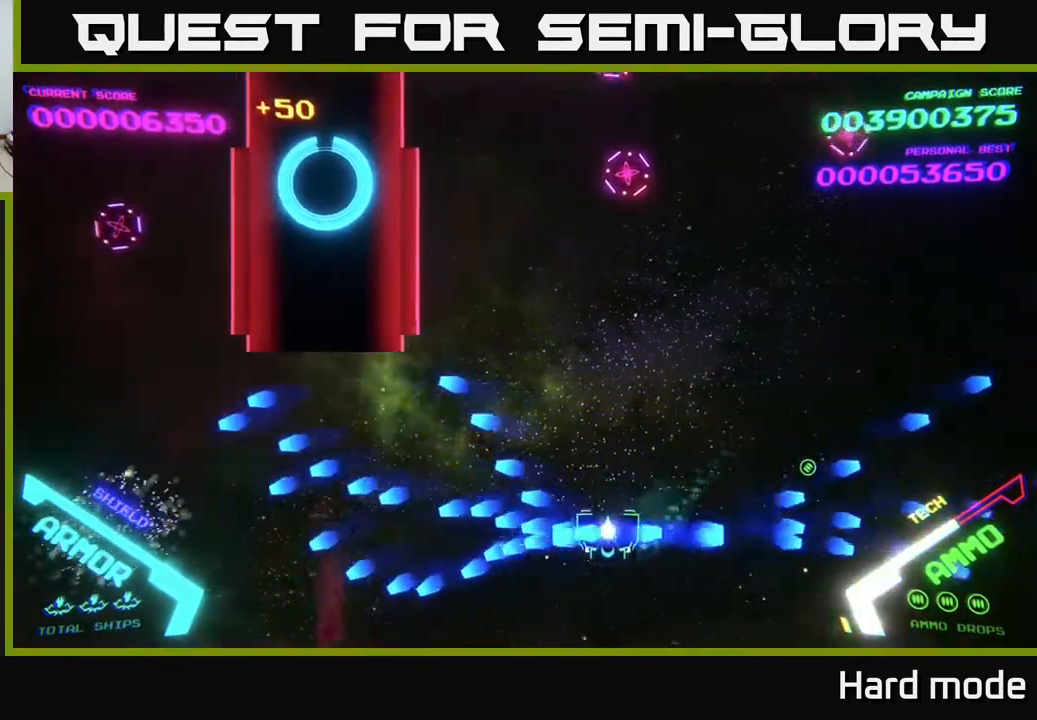
{"buttons": [], "left_stick": "up-right", "events": [[67, "left_stick", "up-left"], [117, "B", "up"], [117, "left_stick", "up"], [200, "B", "down"], [233, "left_stick", "up-right"], [417, "B", "up"]]}
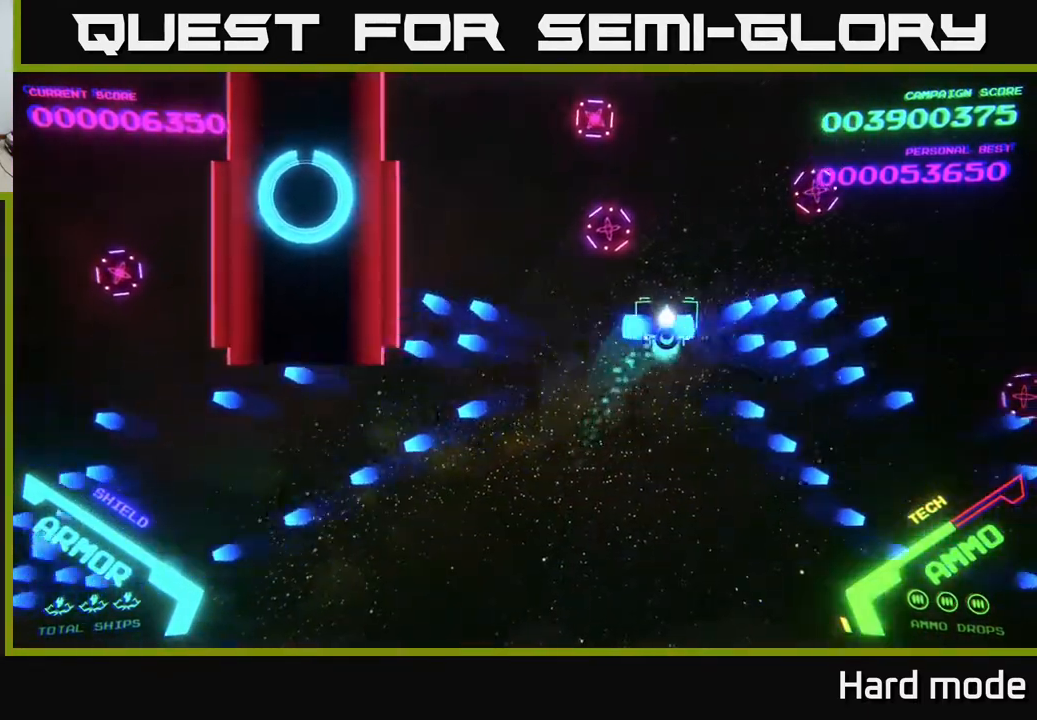
{"buttons": [], "left_stick": "center", "events": [[17, "B", "down"], [83, "left_stick", "up"], [367, "left_stick", "up-right"], [483, "B", "up"], [500, "left_stick", "center"]]}
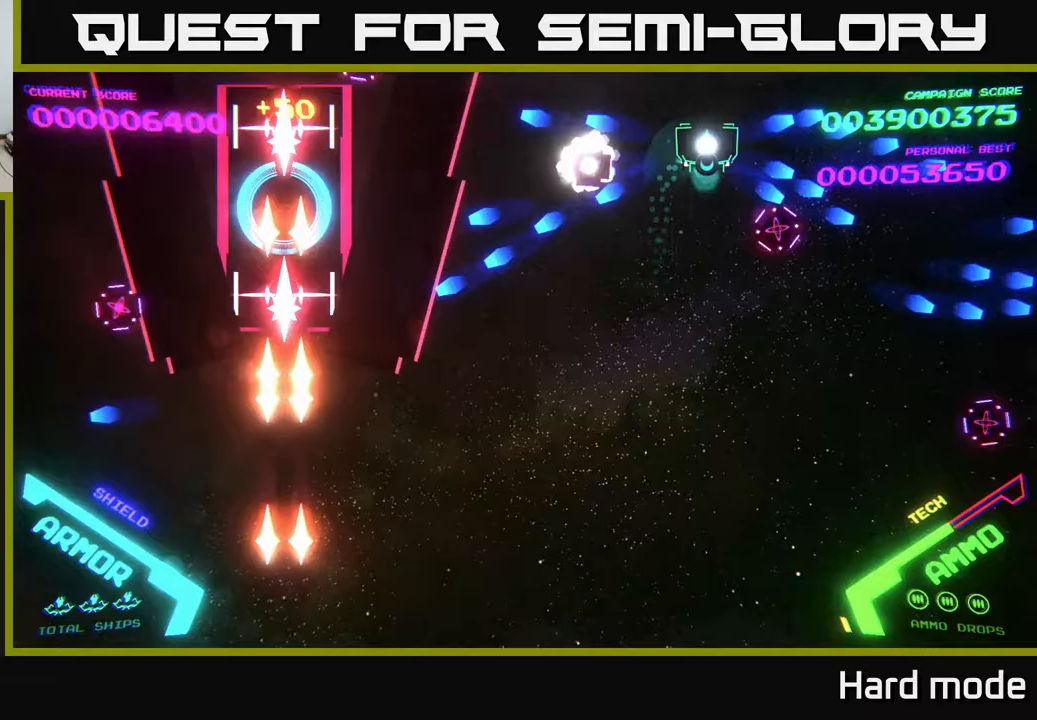
{"buttons": [], "left_stick": "down-right", "events": [[17, "left_stick", "down-left"], [33, "B", "down"], [200, "B", "up"], [217, "left_stick", "down"], [267, "B", "down"], [317, "left_stick", "down-right"], [433, "B", "up"]]}
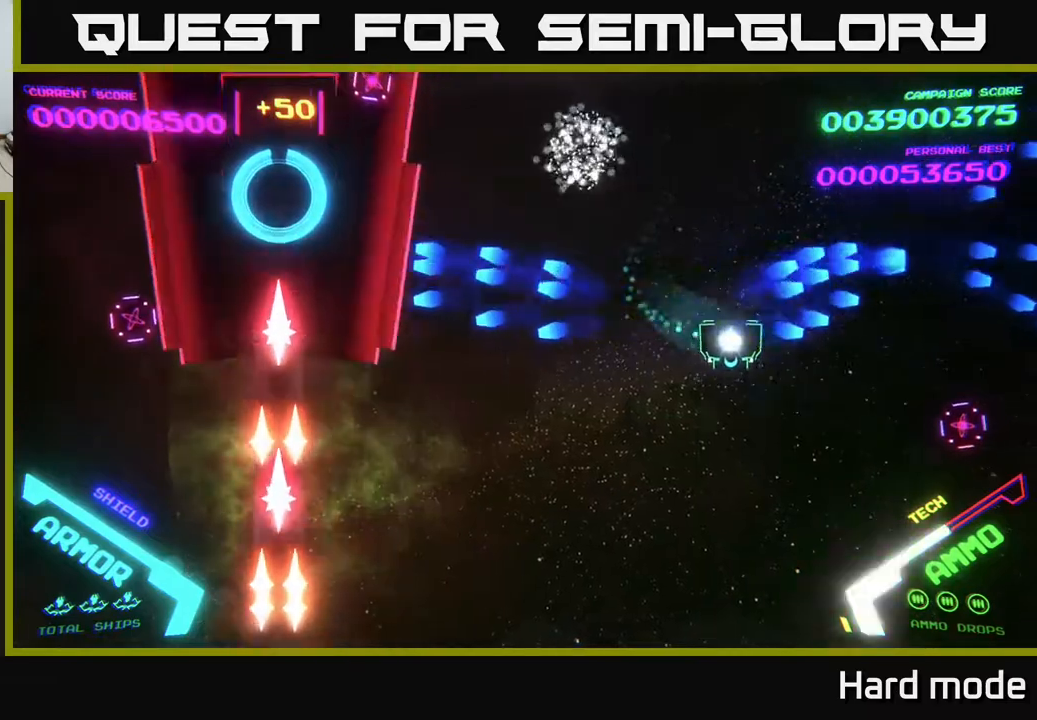
{"buttons": [], "left_stick": "up", "events": [[33, "B", "down"], [333, "left_stick", "down-left"], [400, "B", "up"], [433, "left_stick", "up-left"], [500, "left_stick", "up"]]}
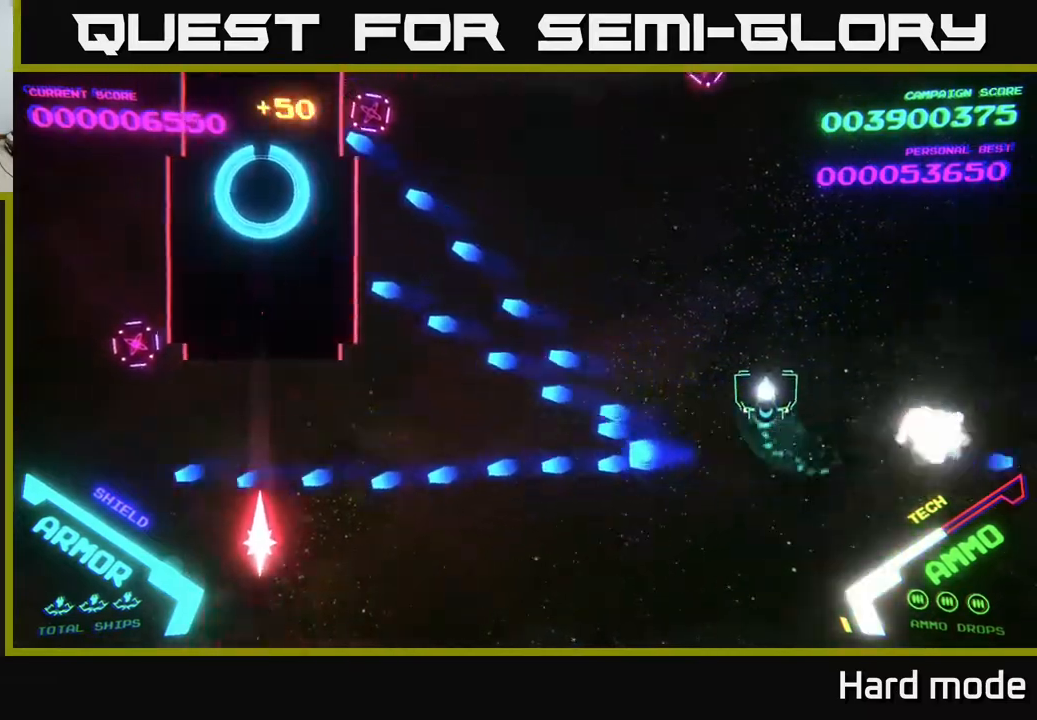
{"buttons": ["B"], "left_stick": "left", "events": [[317, "B", "down"], [450, "left_stick", "left"]]}
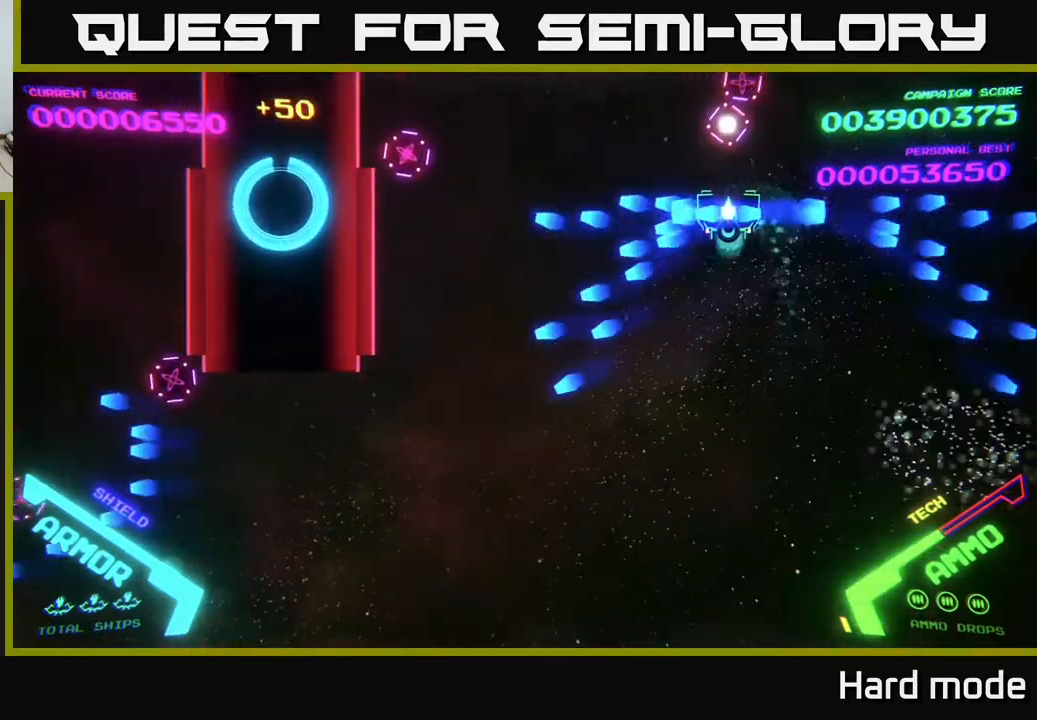
{"buttons": ["B"], "left_stick": "center", "events": [[100, "left_stick", "up-left"], [217, "B", "up"], [217, "left_stick", "up"], [283, "B", "down"], [417, "B", "up"], [467, "B", "down"], [500, "left_stick", "center"]]}
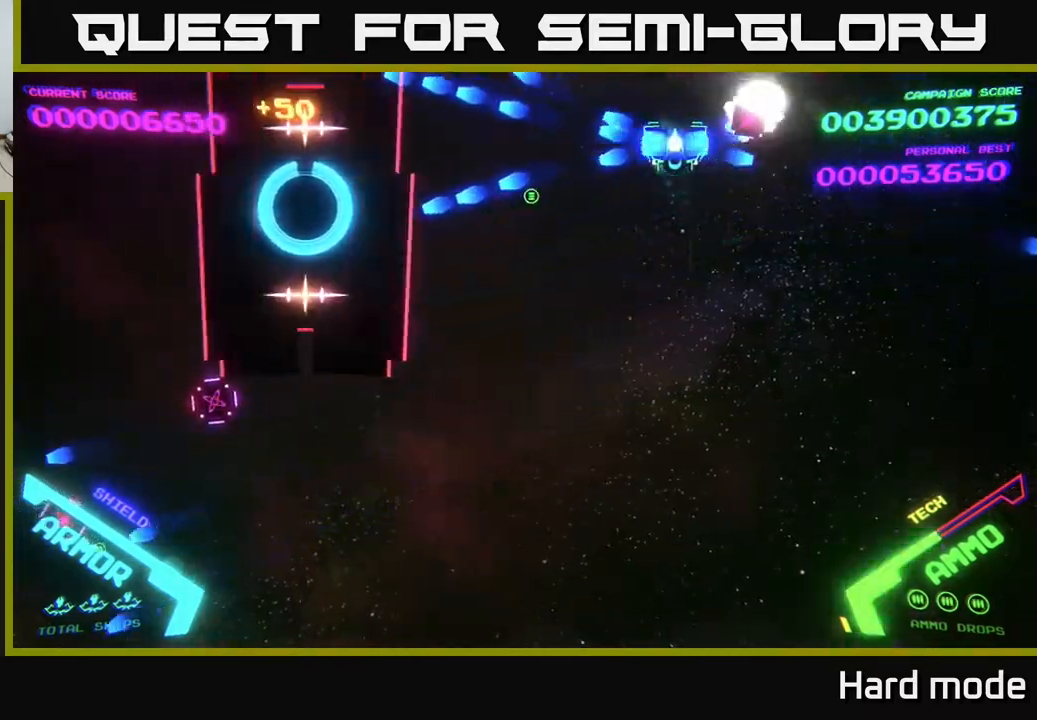
{"buttons": [], "left_stick": "down", "events": [[117, "B", "up"], [117, "left_stick", "down"], [200, "B", "down"], [300, "B", "up"], [317, "left_stick", "down-right"], [500, "left_stick", "down"]]}
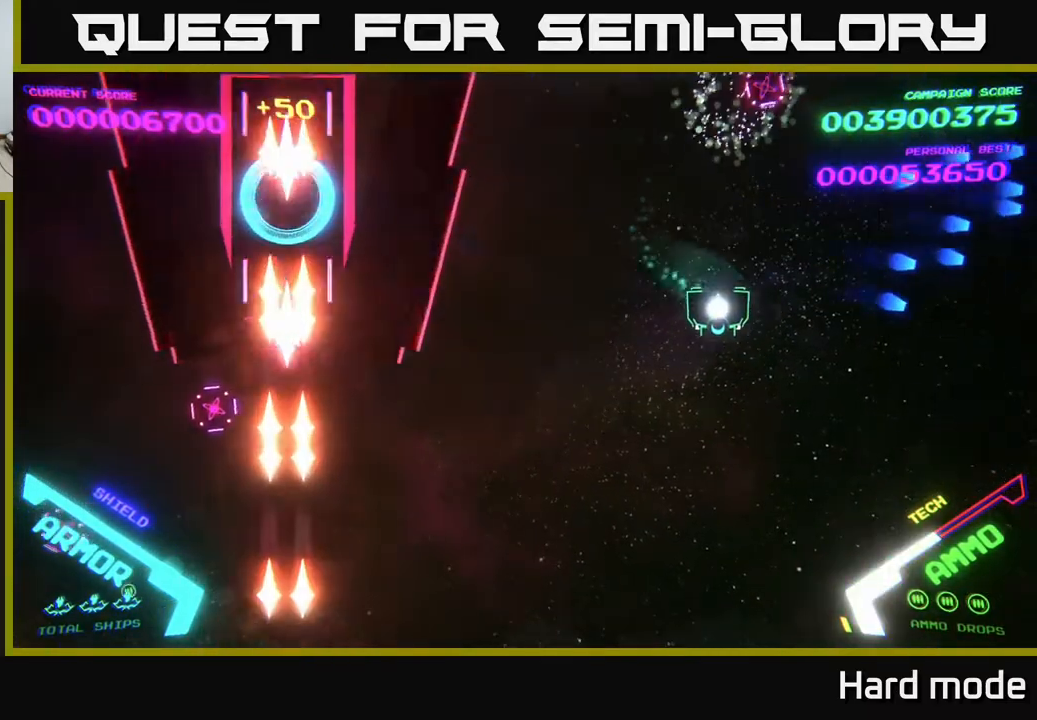
{"buttons": [], "left_stick": "up-left", "events": [[167, "left_stick", "right"], [250, "left_stick", "up"], [317, "left_stick", "up-left"]]}
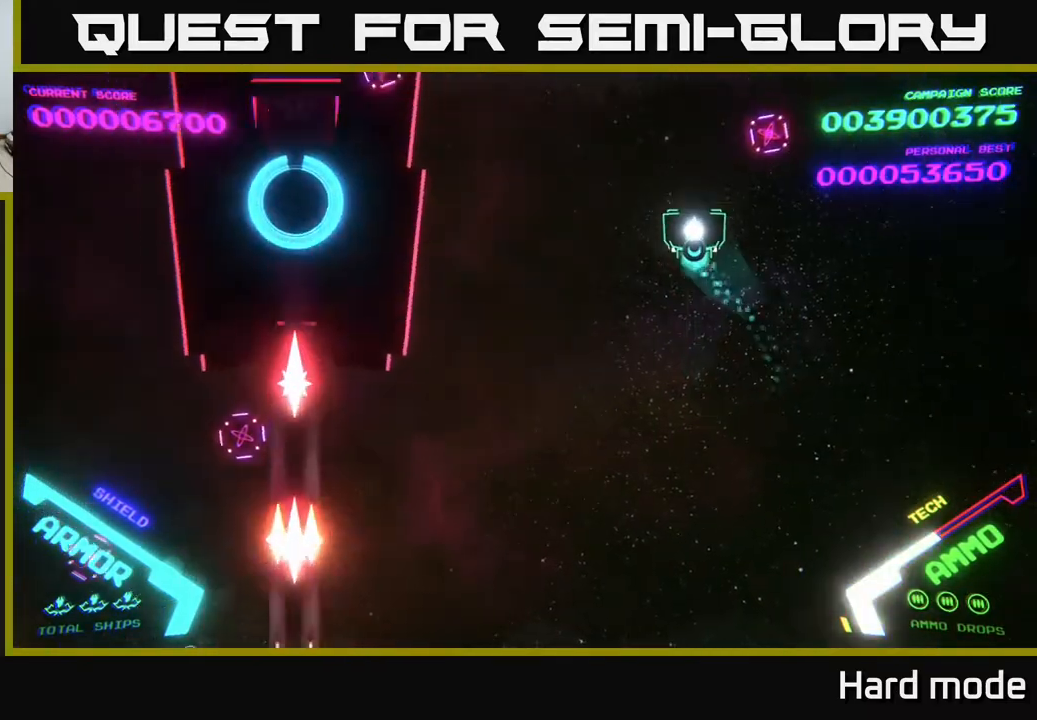
{"buttons": ["B"], "left_stick": "down", "events": [[50, "left_stick", "up"], [183, "B", "down"], [283, "left_stick", "down"], [350, "B", "up"], [433, "B", "down"]]}
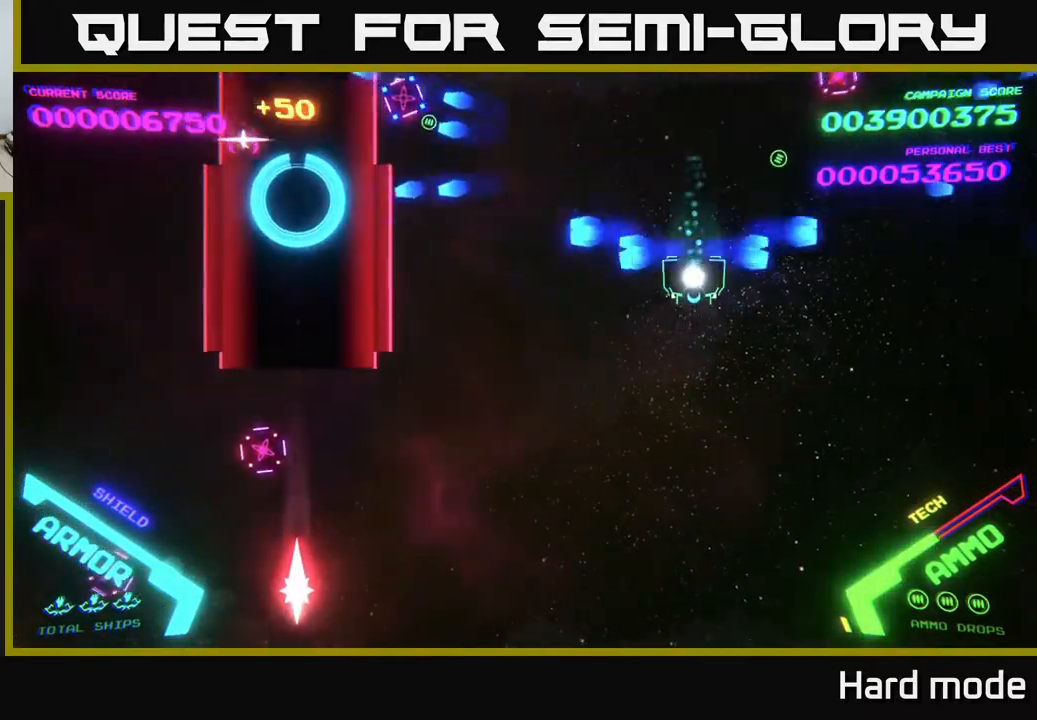
{"buttons": ["B"], "left_stick": "right", "events": [[17, "B", "up"], [133, "left_stick", "down-left"], [267, "B", "down"], [400, "B", "up"], [400, "left_stick", "right"], [467, "B", "down"]]}
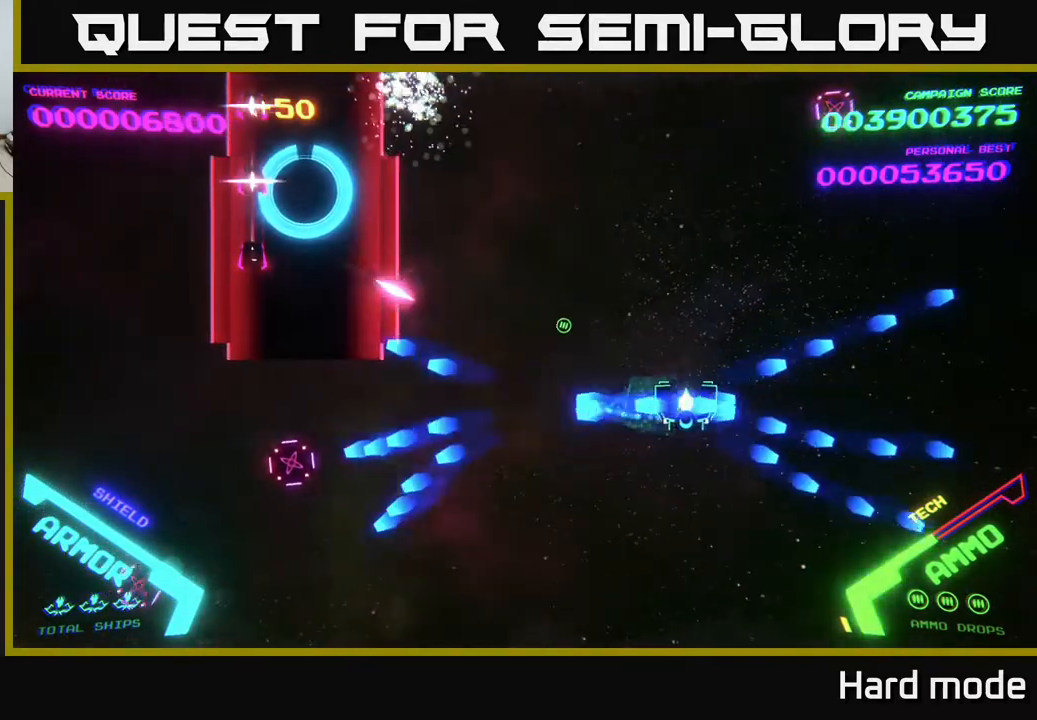
{"buttons": ["B"], "left_stick": "right", "events": [[67, "left_stick", "up-right"], [133, "B", "up"], [200, "B", "down"], [283, "left_stick", "down"], [350, "B", "up"], [383, "B", "down"], [417, "left_stick", "right"]]}
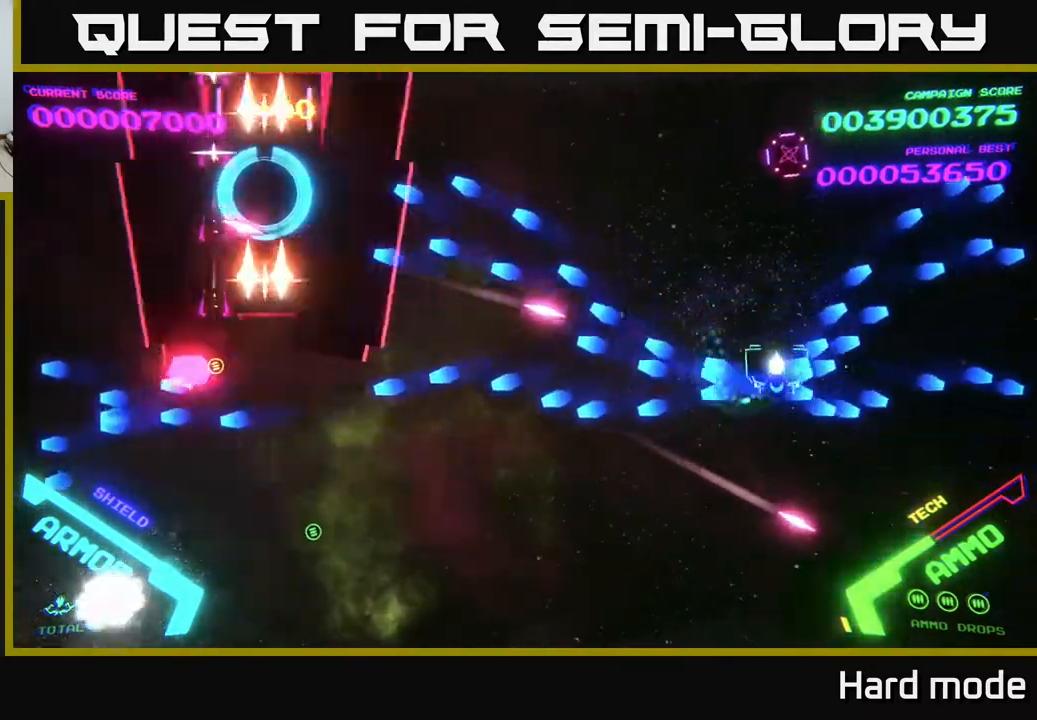
{"buttons": ["B"], "left_stick": "up", "events": [[67, "B", "up"], [67, "left_stick", "down-left"], [117, "B", "down"], [200, "left_stick", "up-right"], [250, "B", "up"], [283, "B", "down"], [383, "left_stick", "down"], [433, "B", "up"], [483, "left_stick", "up"], [500, "B", "down"]]}
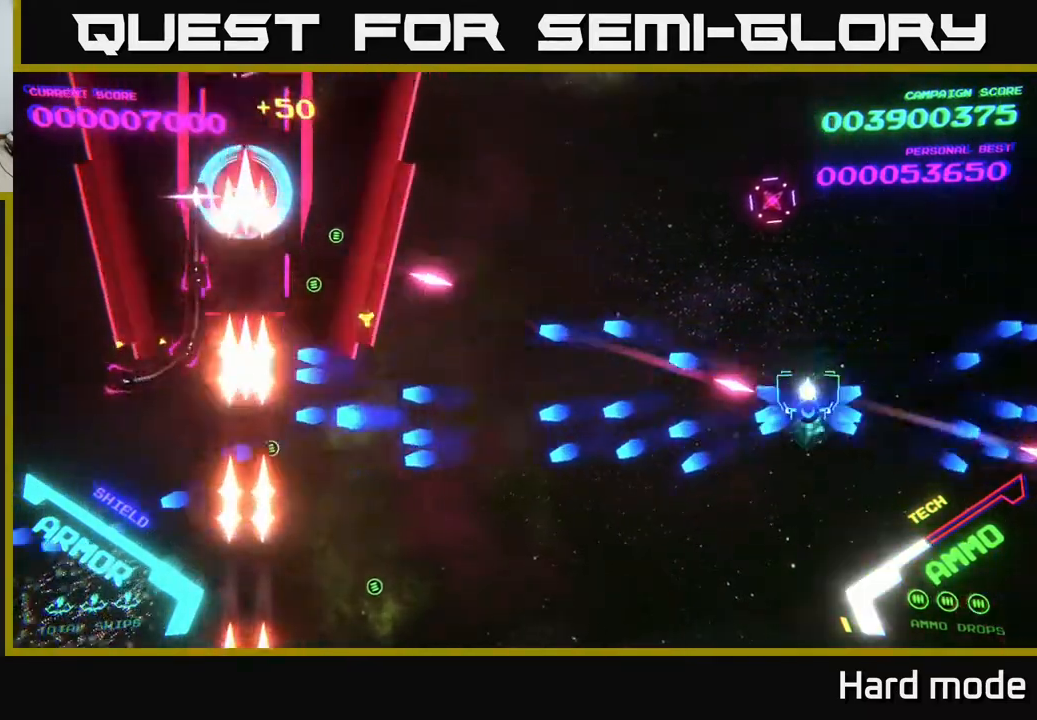
{"buttons": [], "left_stick": "up", "events": [[100, "B", "up"], [167, "B", "down"], [183, "left_stick", "down"], [300, "left_stick", "right"], [317, "B", "up"], [383, "B", "down"], [417, "left_stick", "up"], [483, "B", "up"]]}
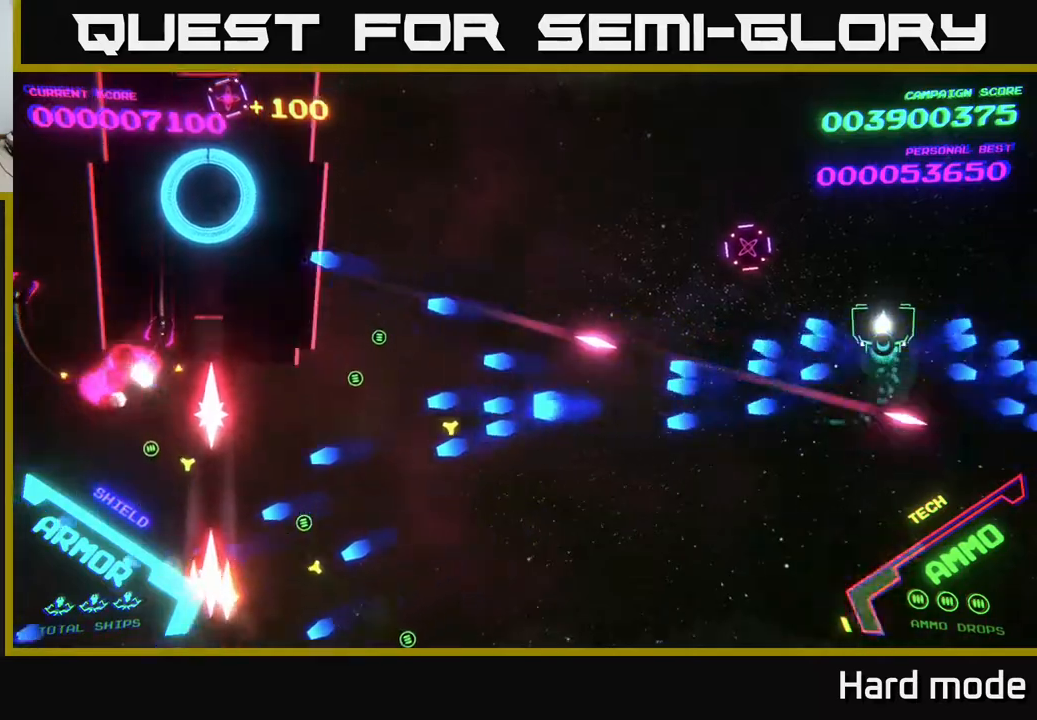
{"buttons": ["B"], "left_stick": "up-left", "events": [[50, "B", "down"], [50, "left_stick", "down-left"], [133, "left_stick", "down-right"], [183, "B", "up"], [233, "left_stick", "up-right"], [267, "B", "down"], [367, "B", "up"], [450, "B", "down"], [467, "left_stick", "up-left"]]}
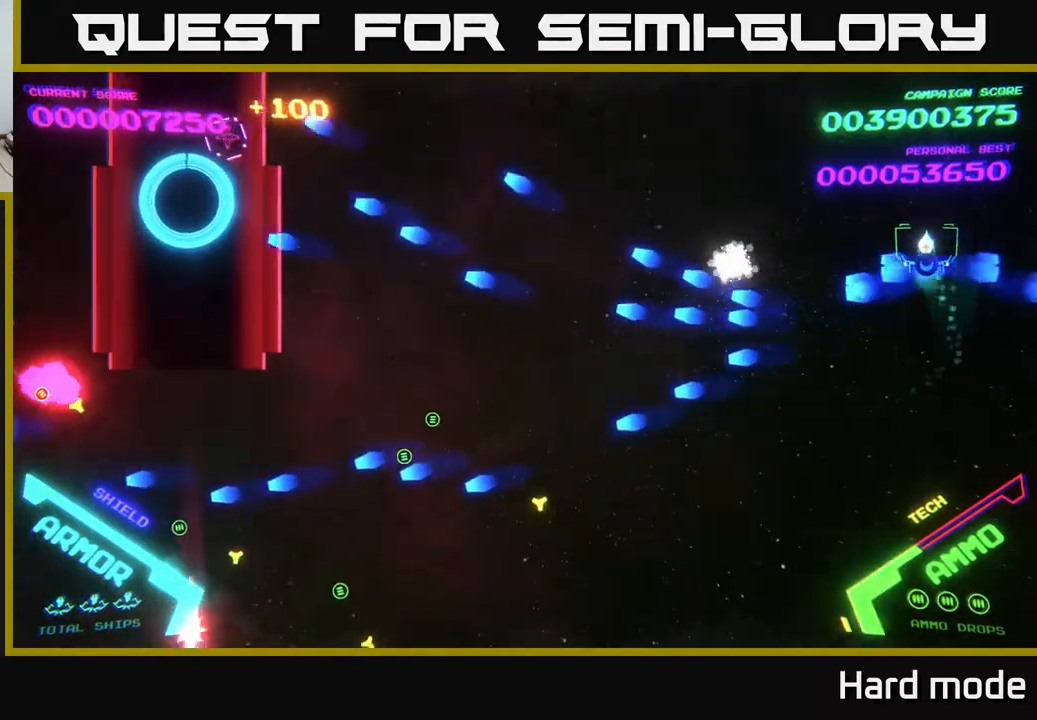
{"buttons": ["B"], "left_stick": "down-left", "events": [[117, "B", "up"], [200, "B", "down"], [200, "left_stick", "left"], [317, "B", "up"], [367, "left_stick", "down-left"], [400, "B", "down"]]}
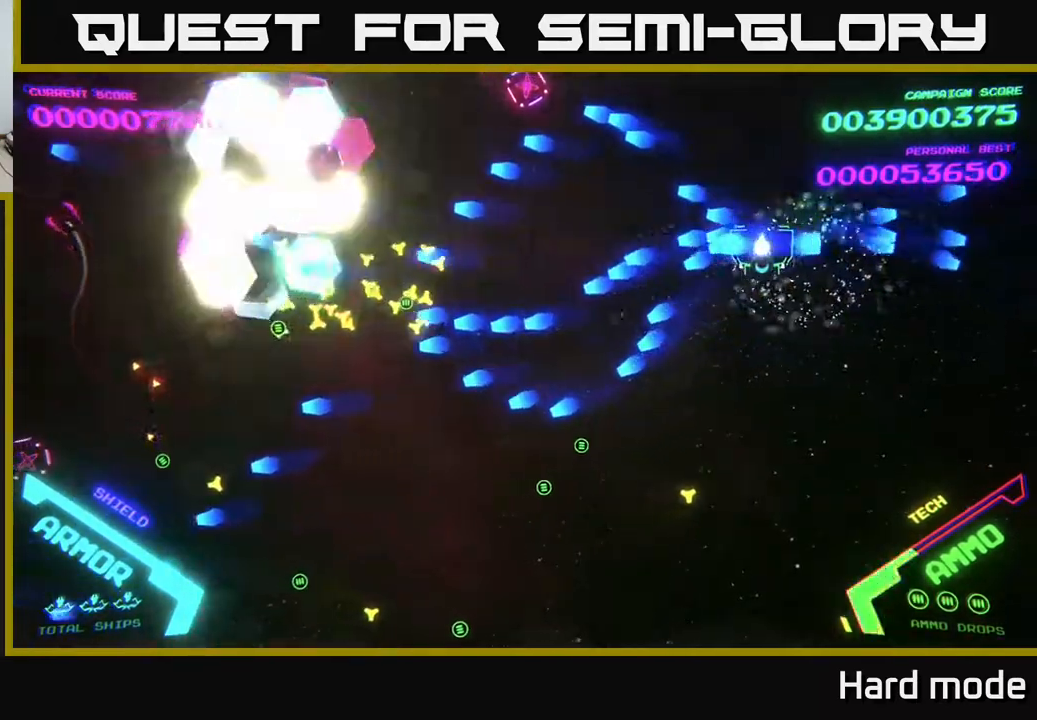
{"buttons": [], "left_stick": "down-left", "events": [[50, "B", "up"], [100, "B", "down"], [250, "B", "up"], [300, "left_stick", "left"], [367, "B", "down"], [483, "B", "up"], [500, "left_stick", "down-left"]]}
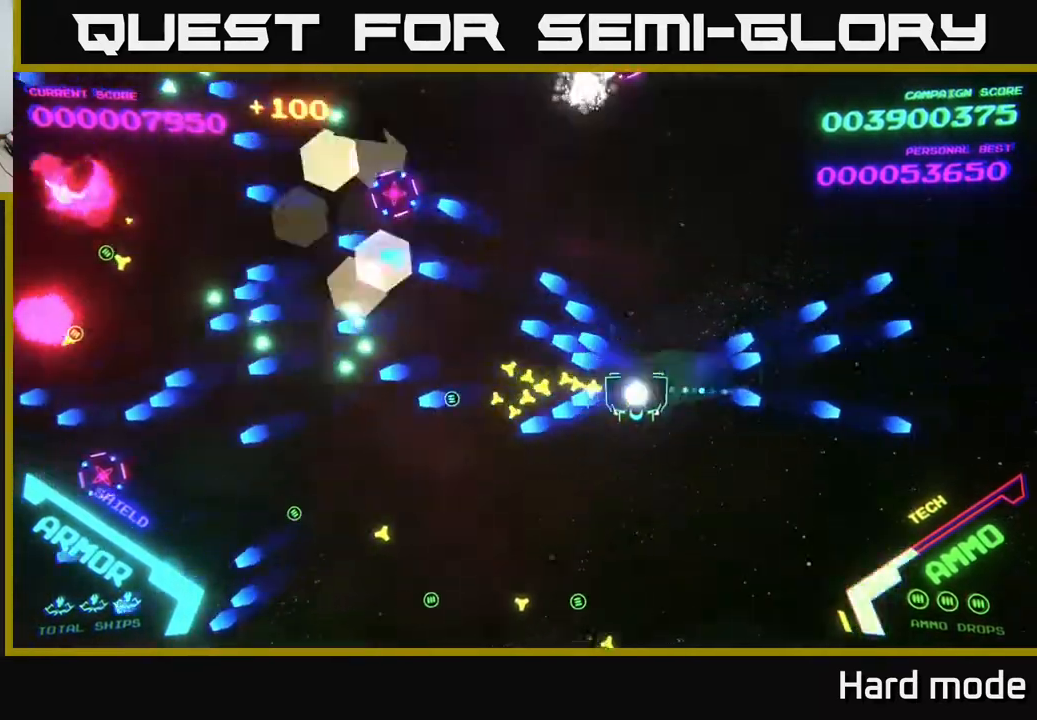
{"buttons": [], "left_stick": "left", "events": [[50, "B", "down"], [183, "B", "up"], [300, "B", "down"], [433, "B", "up"], [450, "left_stick", "left"]]}
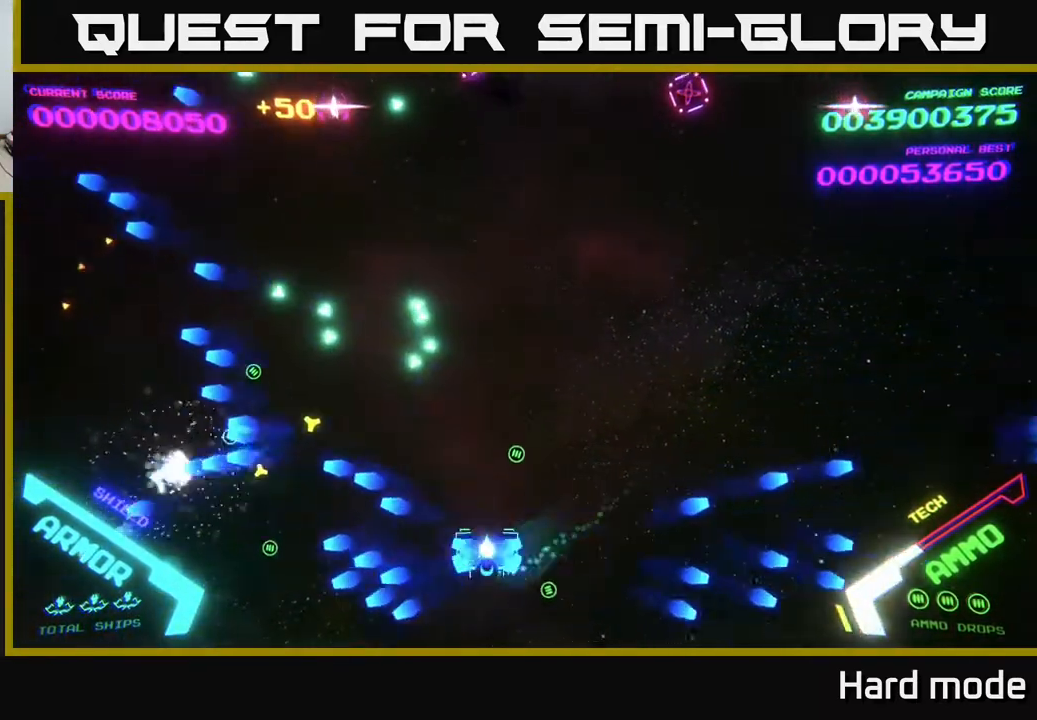
{"buttons": ["B"], "left_stick": "up-left", "events": [[17, "B", "down"], [17, "left_stick", "up-left"], [183, "B", "up"], [317, "B", "down"]]}
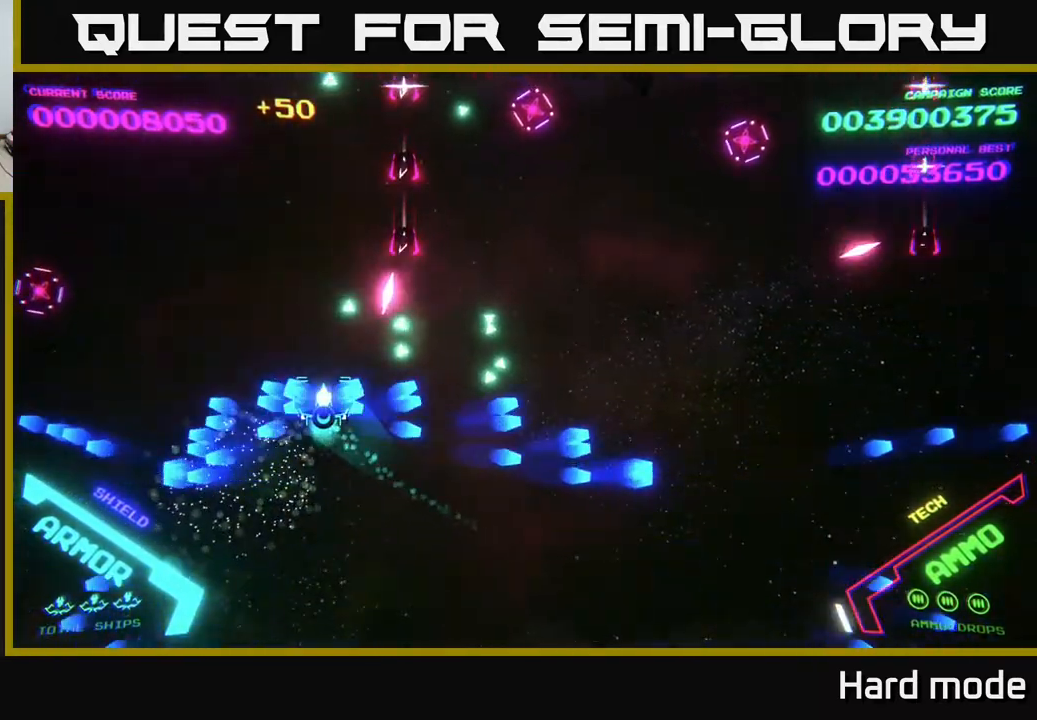
{"buttons": ["B"], "left_stick": "up", "events": [[200, "left_stick", "up"]]}
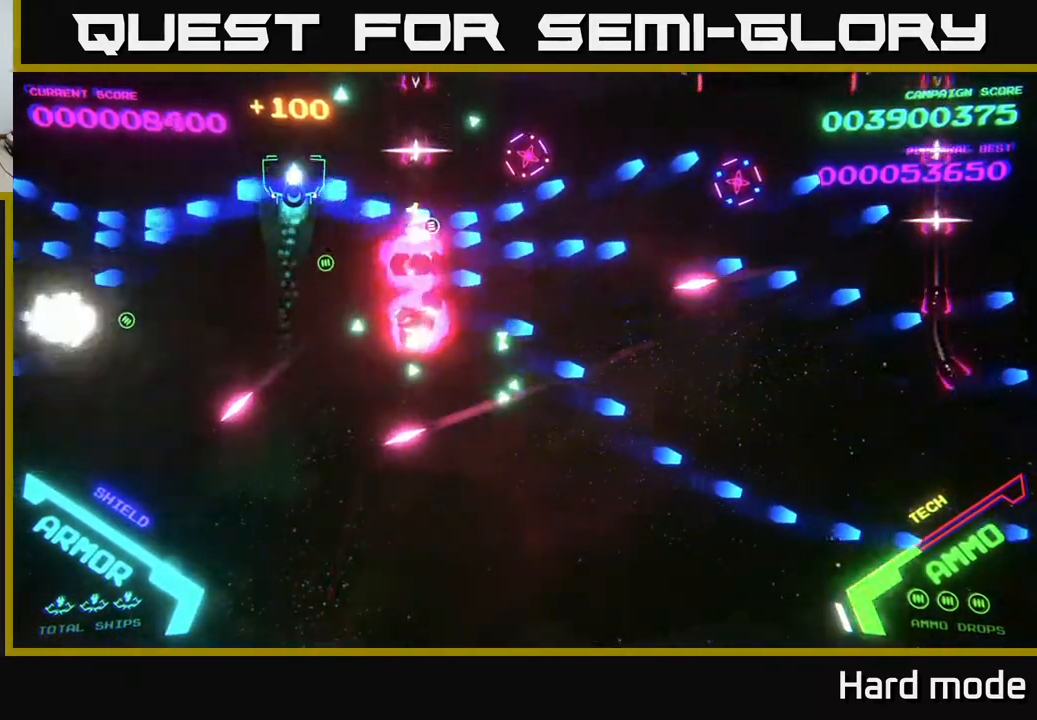
{"buttons": ["B"], "left_stick": "down-right", "events": [[150, "B", "up"], [183, "left_stick", "down-left"], [200, "B", "down"], [367, "B", "up"], [367, "left_stick", "down-right"], [450, "B", "down"]]}
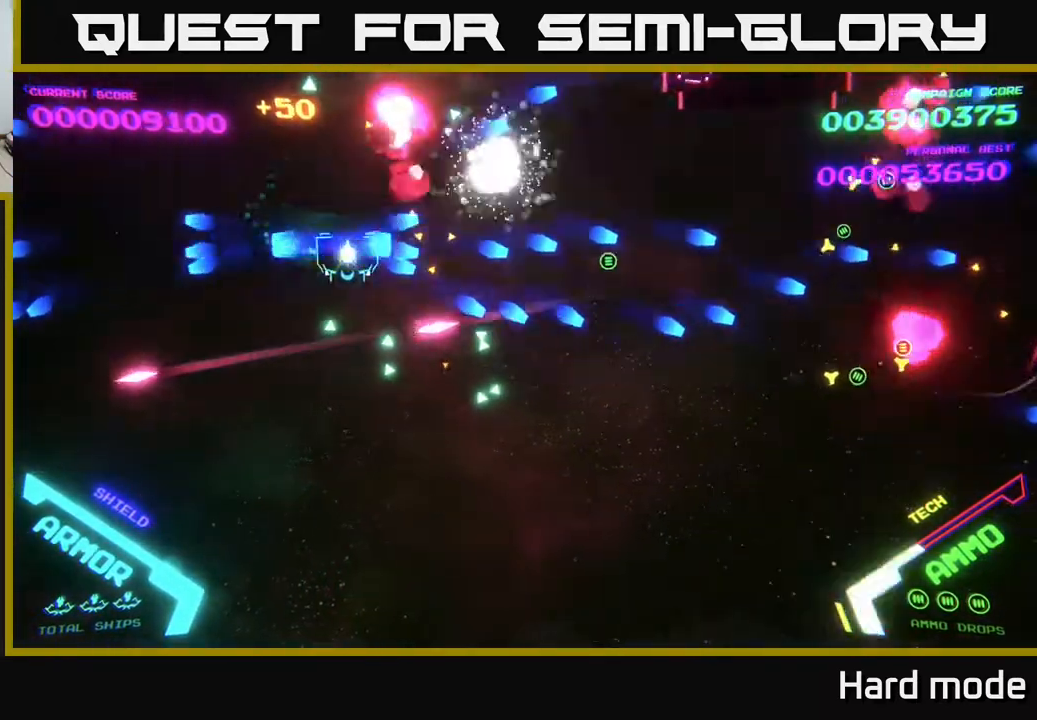
{"buttons": ["B"], "left_stick": "right", "events": [[100, "B", "up"], [167, "B", "down"], [300, "left_stick", "right"], [333, "B", "up"], [433, "B", "down"]]}
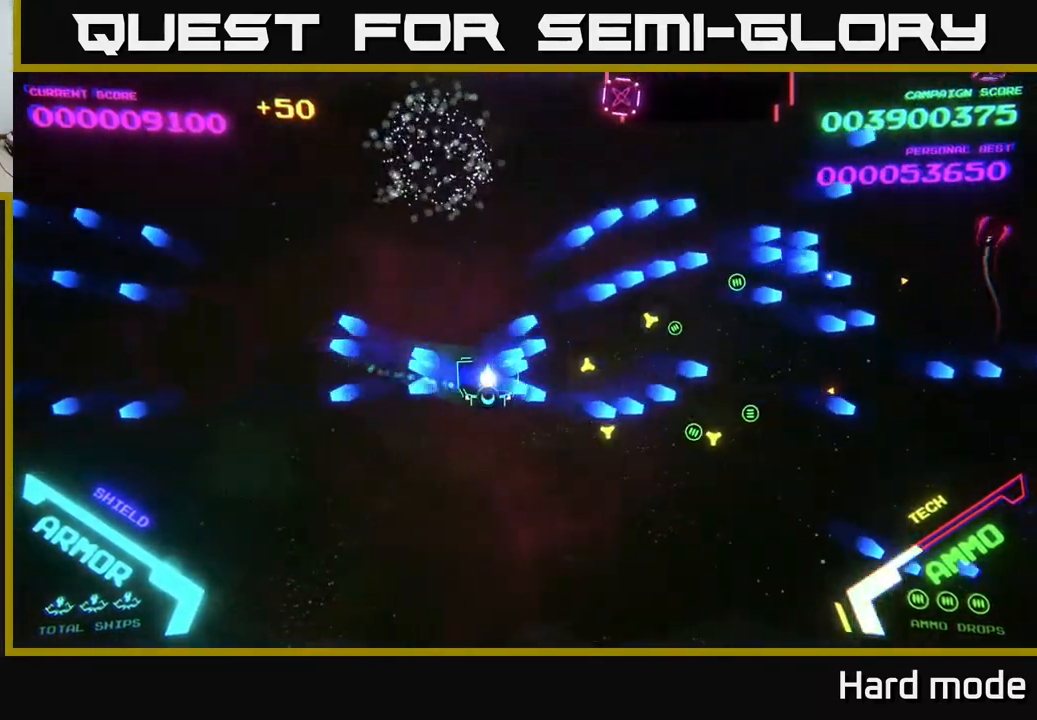
{"buttons": ["B"], "left_stick": "left", "events": [[67, "B", "up"], [183, "B", "down"], [267, "left_stick", "up"], [317, "B", "up"], [317, "left_stick", "left"], [400, "B", "down"]]}
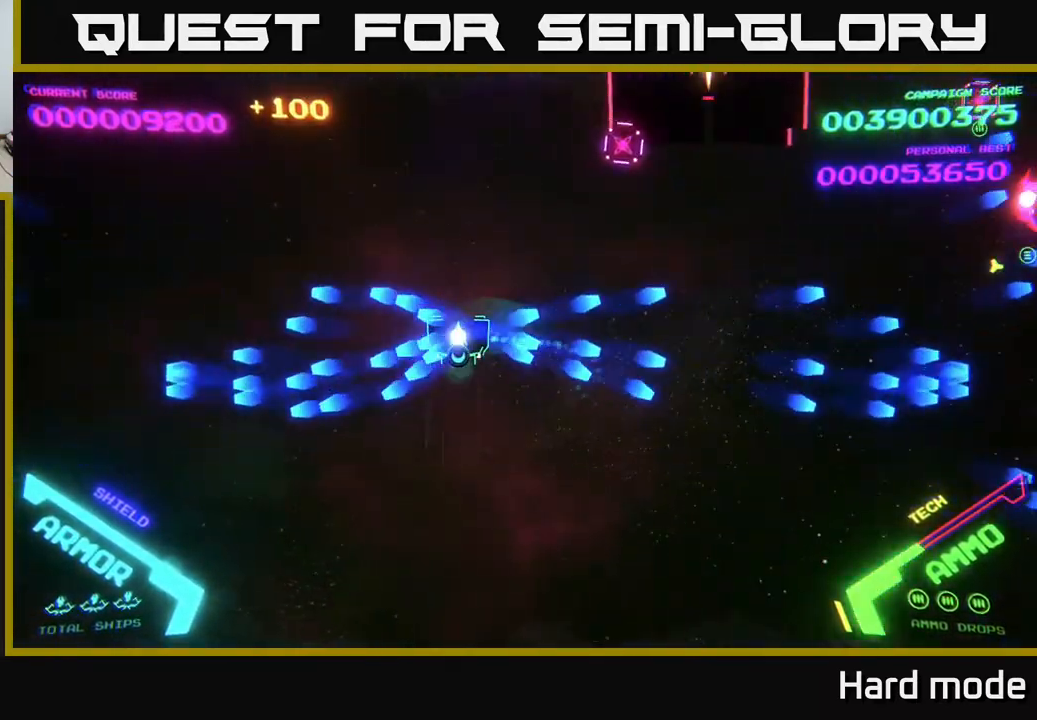
{"buttons": ["B"], "left_stick": "up", "events": [[17, "B", "up"], [133, "left_stick", "up"], [367, "B", "down"]]}
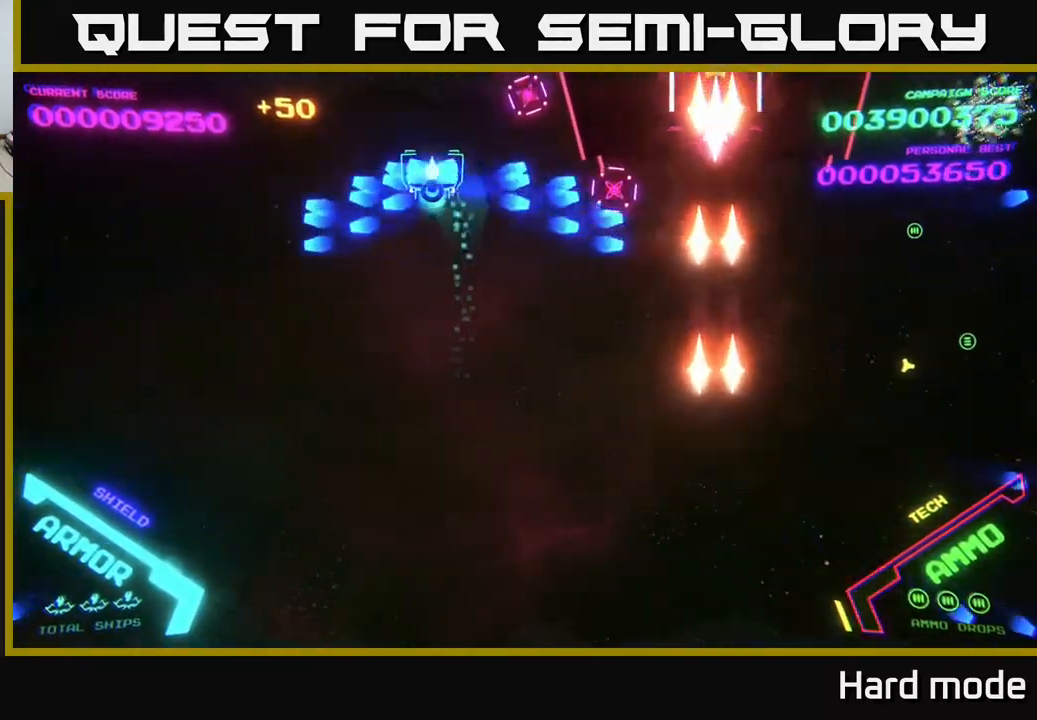
{"buttons": [], "left_stick": "up", "events": [[33, "left_stick", "left"], [67, "B", "up"], [133, "B", "down"], [133, "left_stick", "down"], [233, "left_stick", "up-left"], [283, "B", "up"], [367, "B", "down"], [367, "left_stick", "up"], [500, "B", "up"]]}